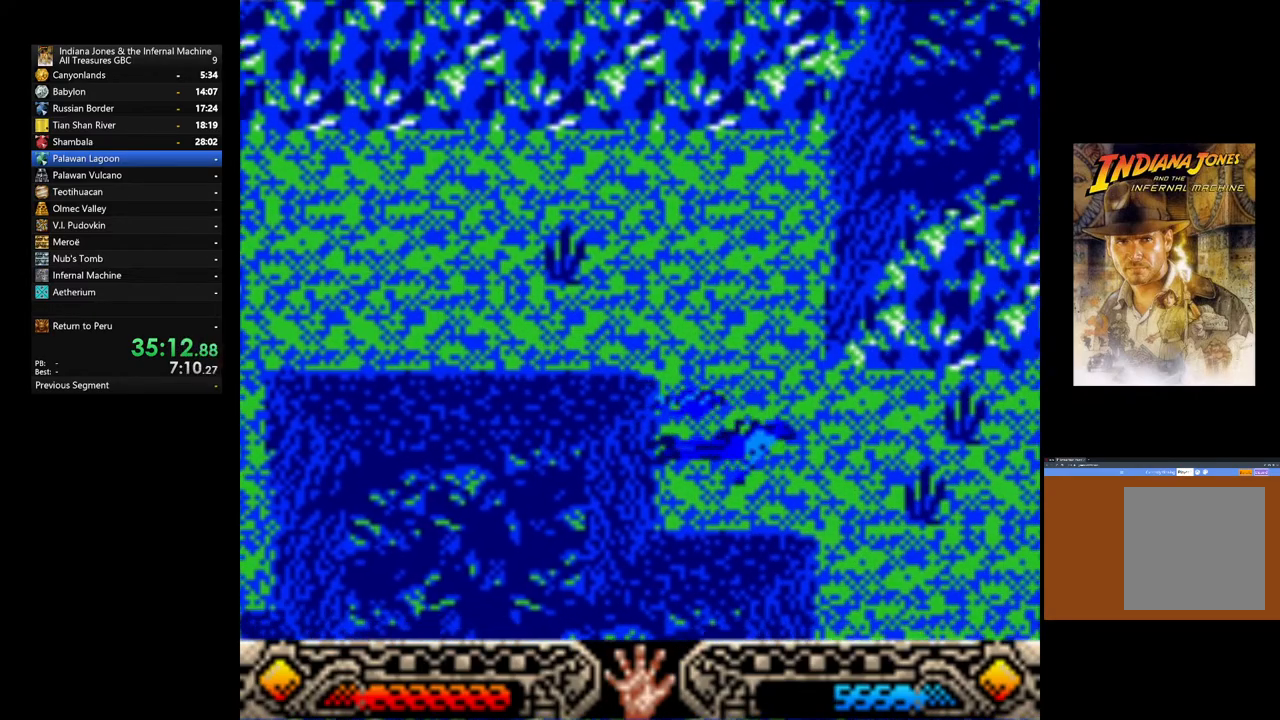
Gameplay with a controller (Xbox layout); each line is a JSON object with the inputs held at the frame after it (dt_ms = milliseconds from this image to that frame). "events" lists button and stick changes between this image and that frame as [ms after this image, input, new state], when the widget could be followed in between.
{"dt_ms": 500, "buttons": [], "left_stick": "down-right", "right_stick": "center", "events": []}
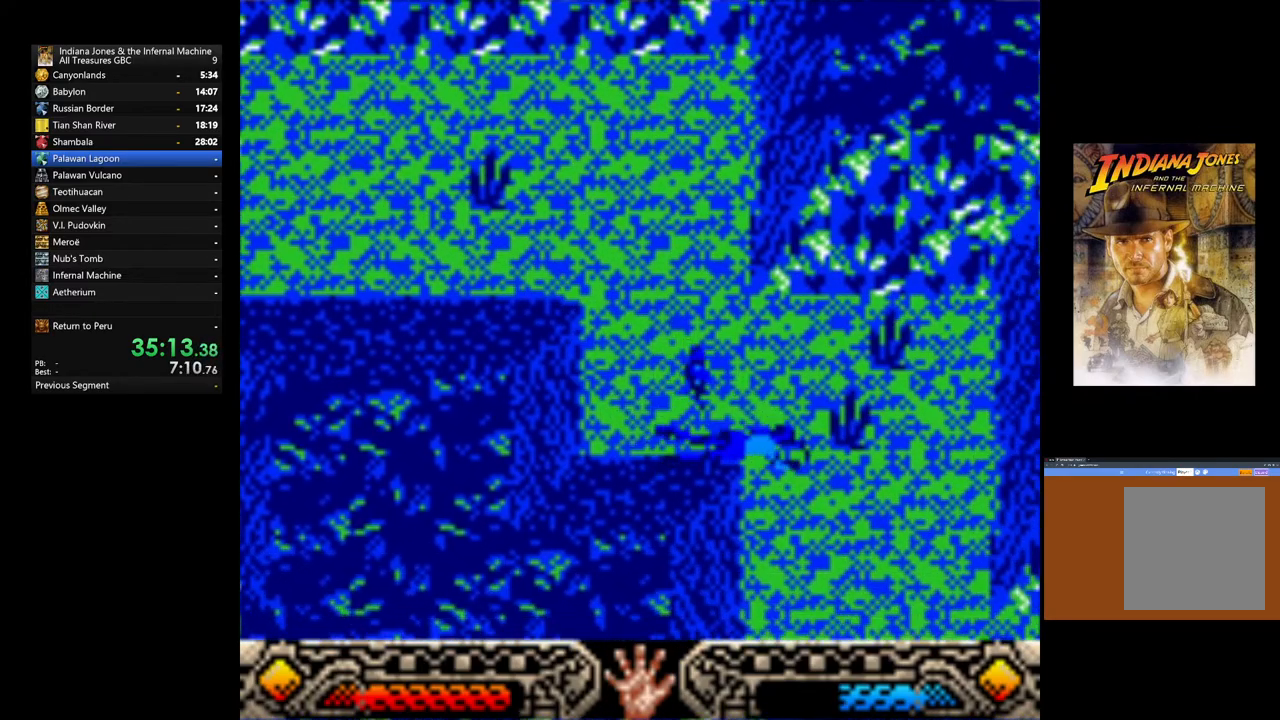
{"dt_ms": 500, "buttons": [], "left_stick": "down-right", "right_stick": "center", "events": []}
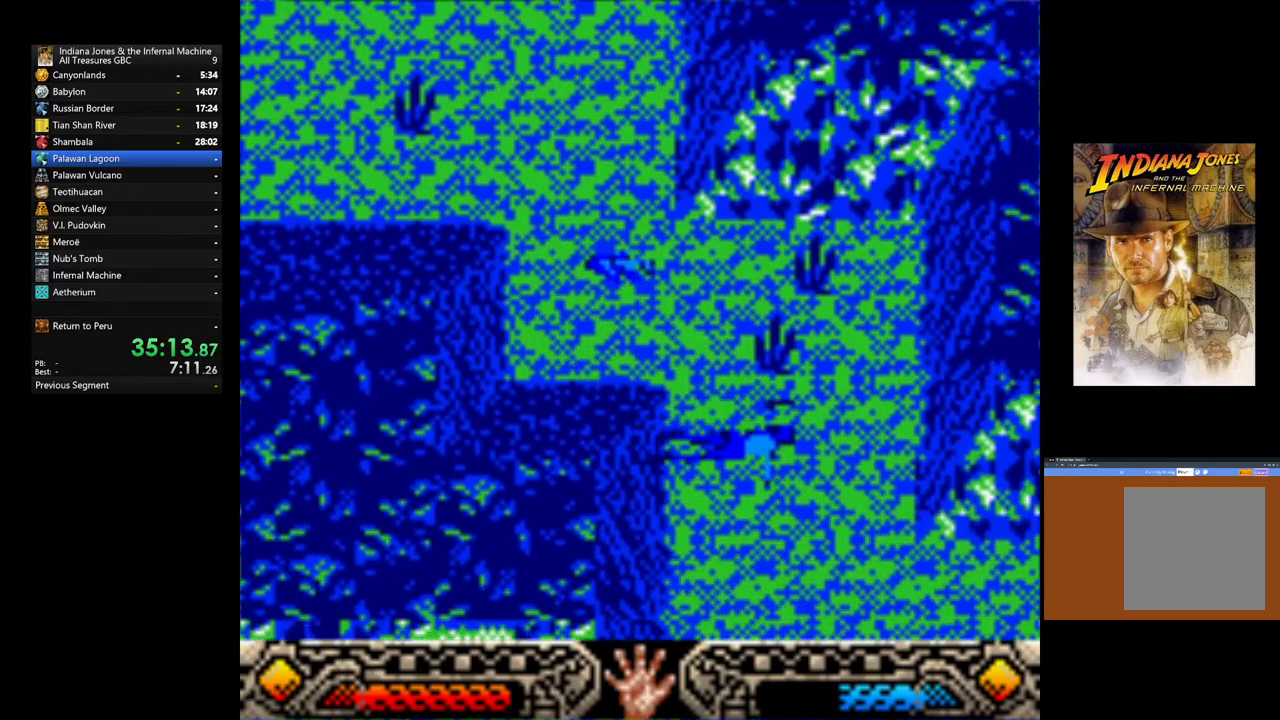
{"dt_ms": 500, "buttons": [], "left_stick": "down-right", "right_stick": "center", "events": []}
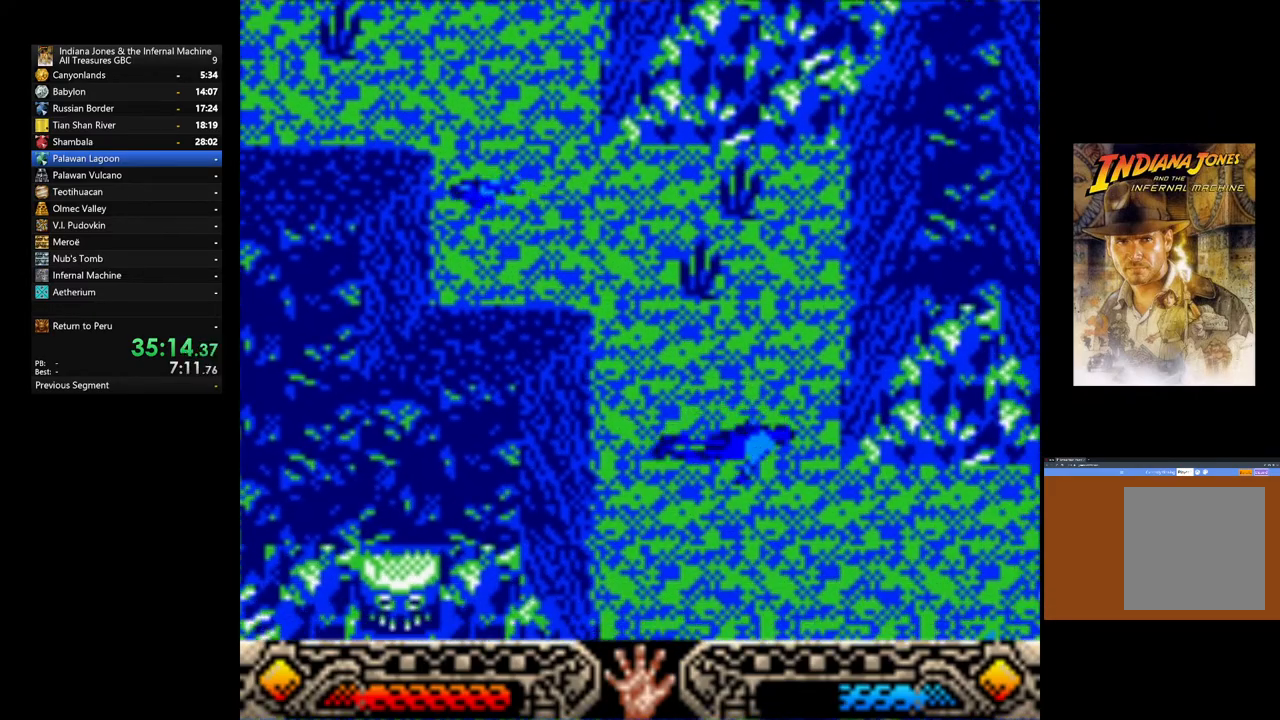
{"dt_ms": 500, "buttons": [], "left_stick": "down-right", "right_stick": "center", "events": []}
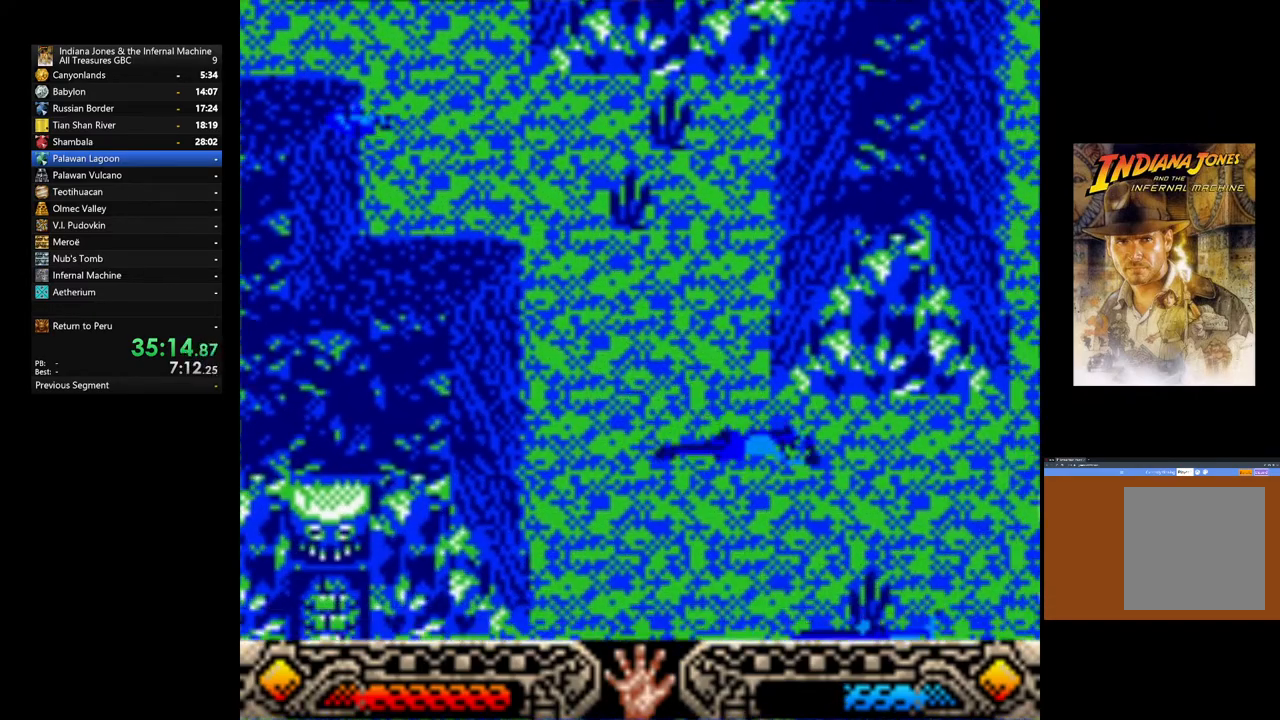
{"dt_ms": 1000, "buttons": [], "left_stick": "center", "right_stick": "center"}
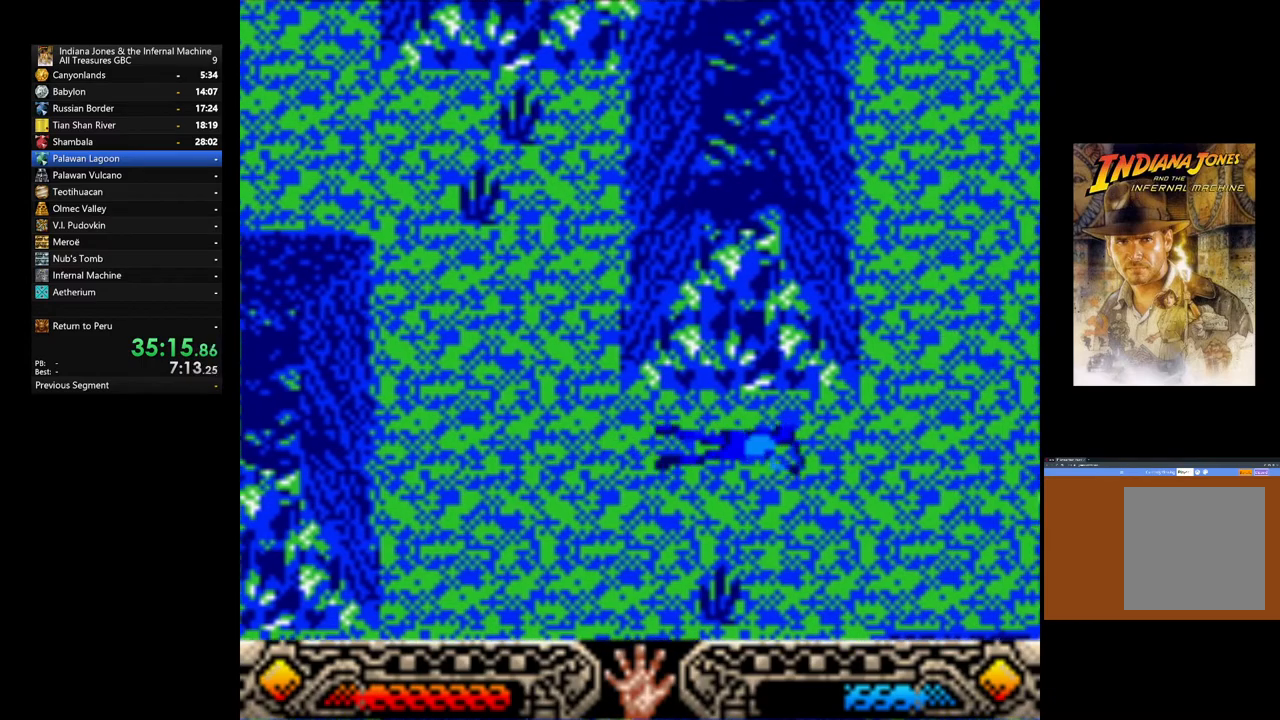
{"dt_ms": 1000, "buttons": [], "left_stick": "center", "right_stick": "center"}
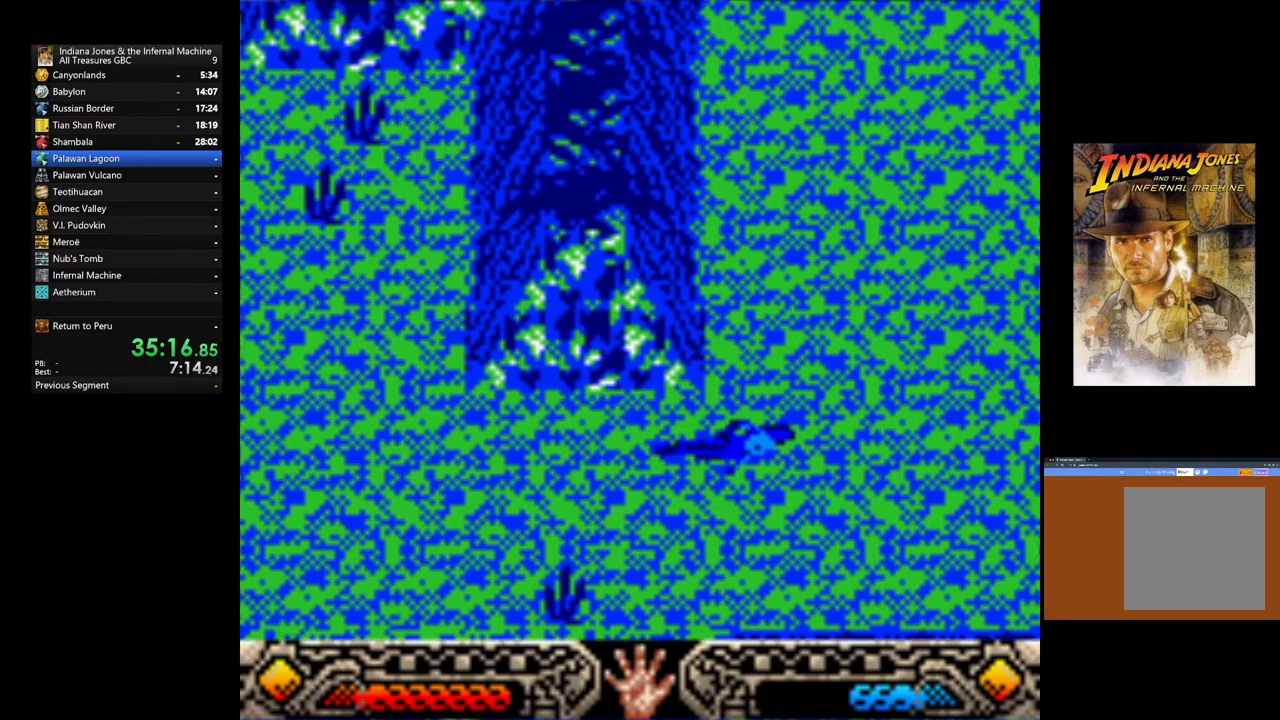
{"dt_ms": 500, "buttons": [], "left_stick": "right", "right_stick": "center"}
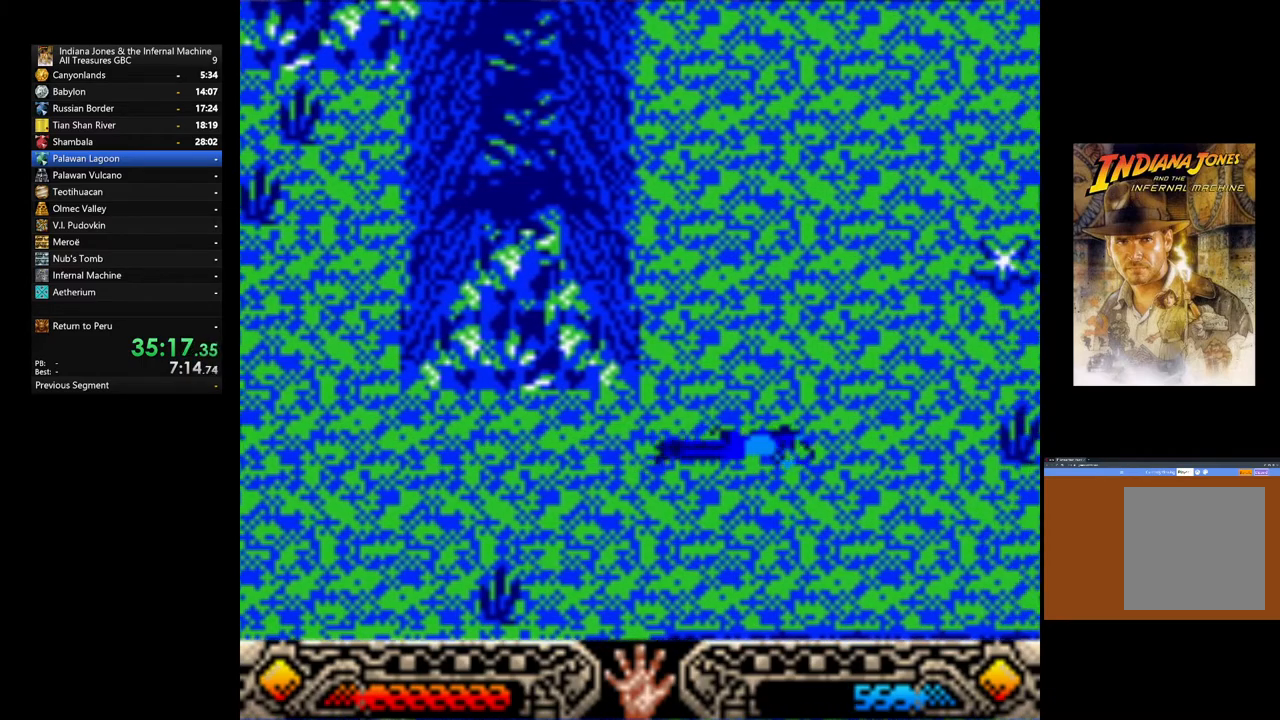
{"dt_ms": 500, "buttons": [], "left_stick": "up-right", "right_stick": "center", "events": [[100, "left_stick", "up-right"]]}
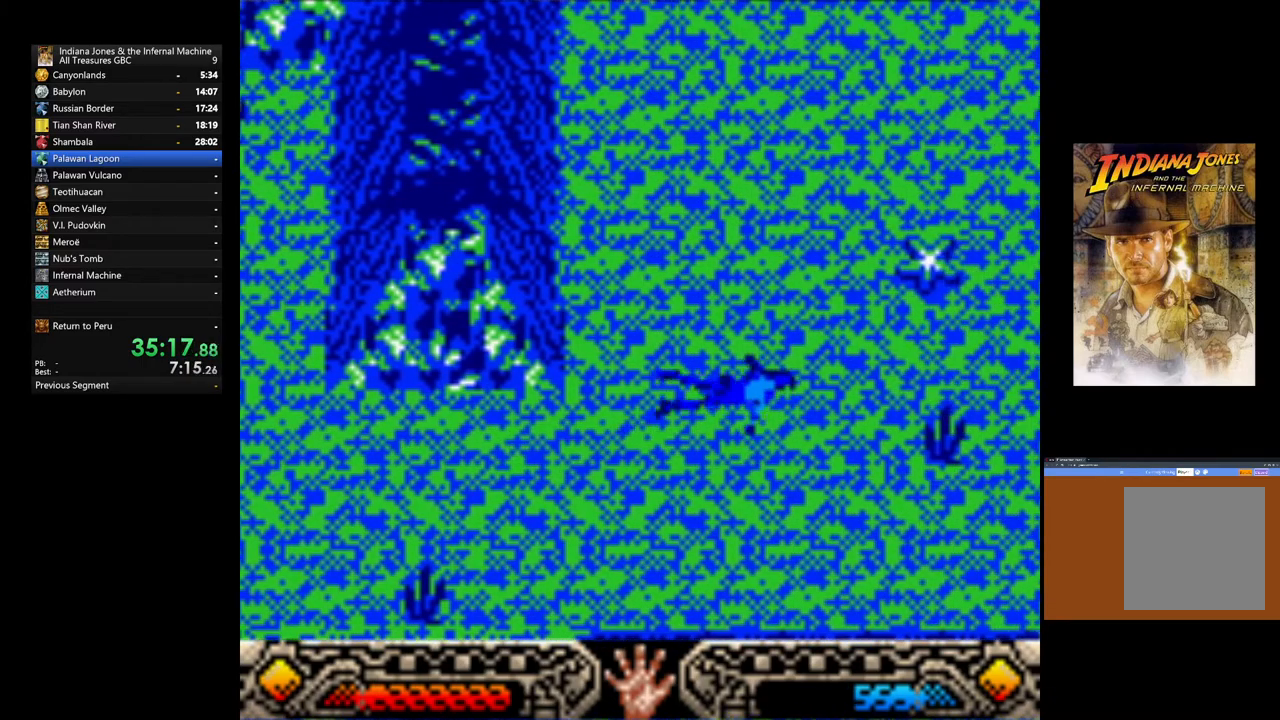
{"dt_ms": 500, "buttons": [], "left_stick": "up-right", "right_stick": "center", "events": []}
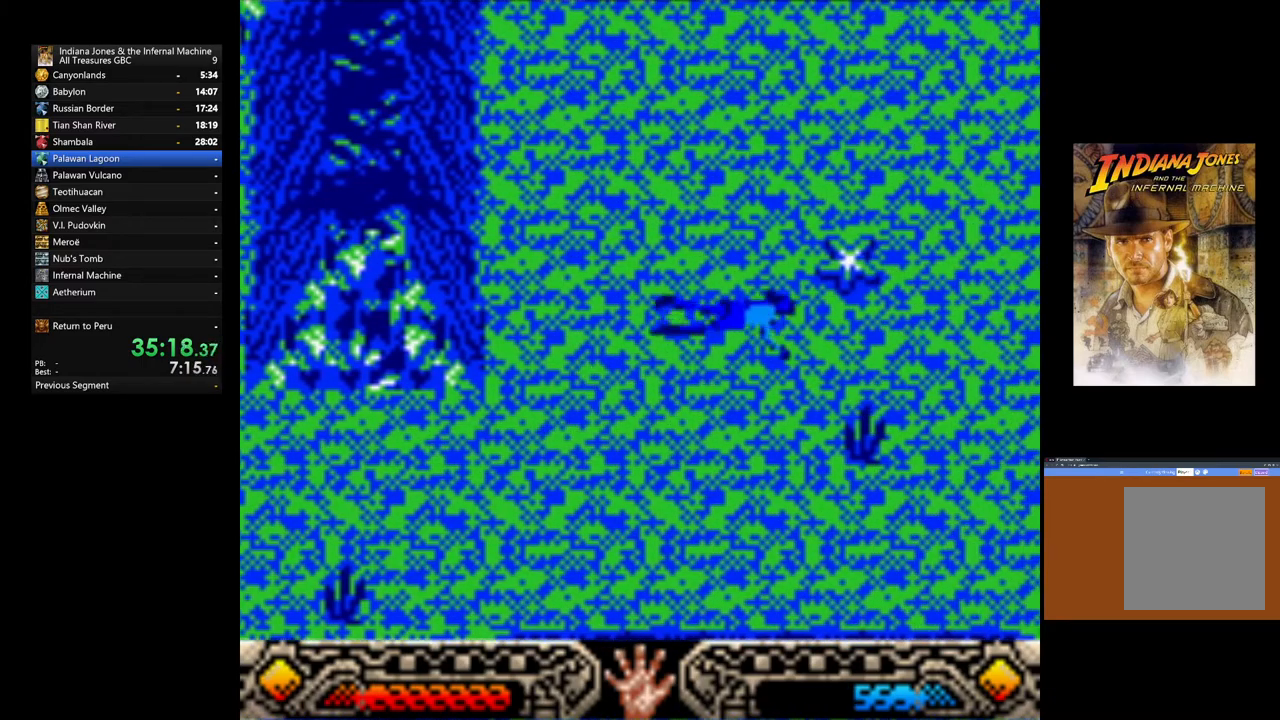
{"dt_ms": 500, "buttons": [], "left_stick": "up-right", "right_stick": "center", "events": []}
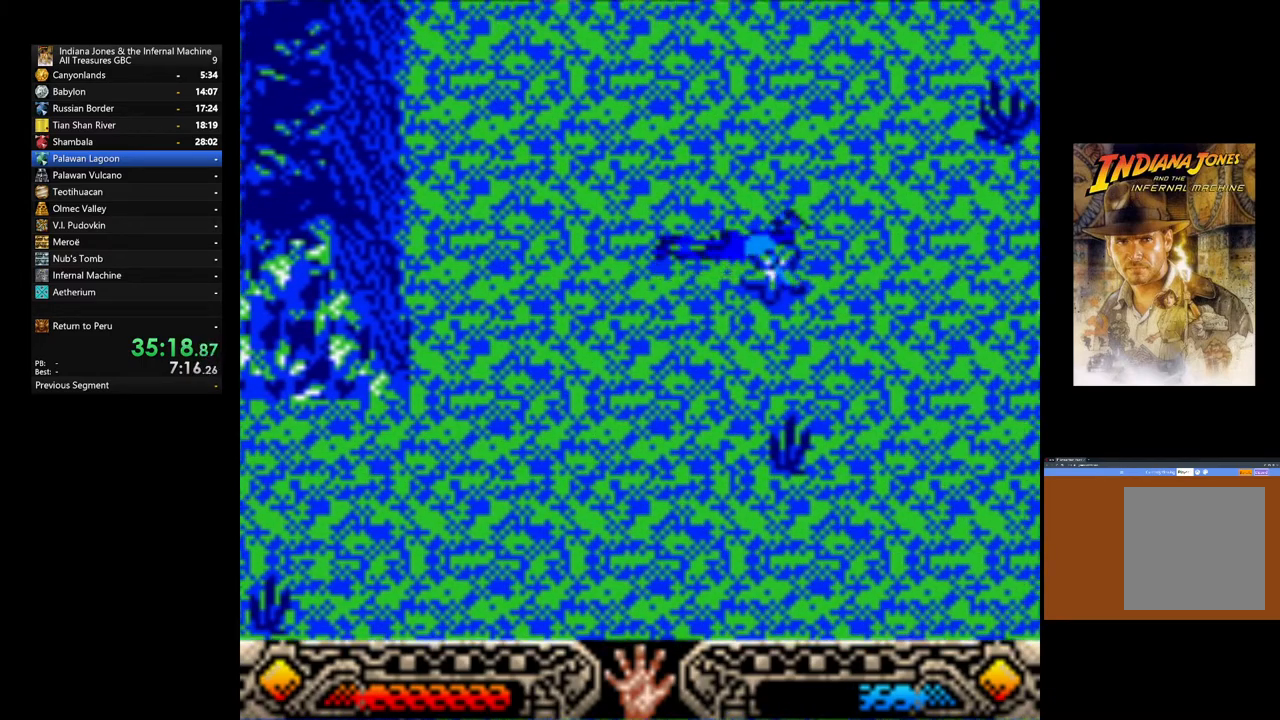
{"dt_ms": 500, "buttons": [], "left_stick": "up-right", "right_stick": "center", "events": []}
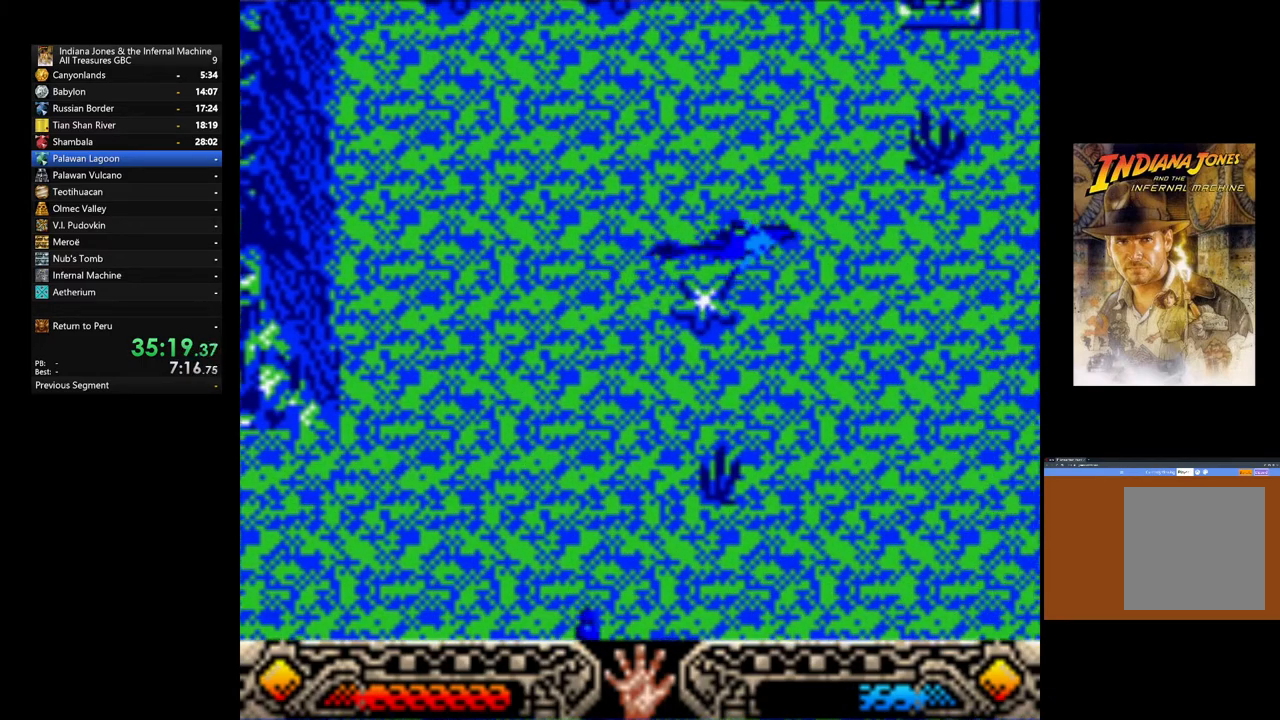
{"dt_ms": 500, "buttons": [], "left_stick": "up-right", "right_stick": "center", "events": []}
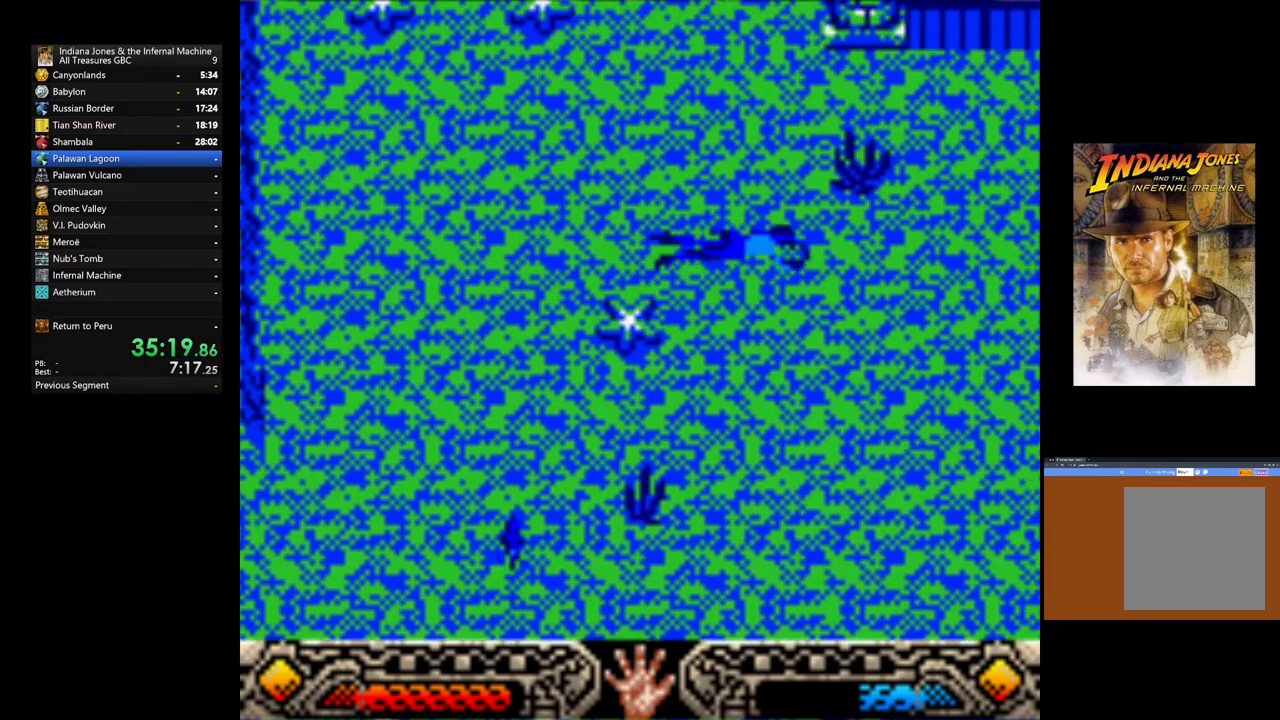
{"dt_ms": 500, "buttons": [], "left_stick": "up-right", "right_stick": "center", "events": []}
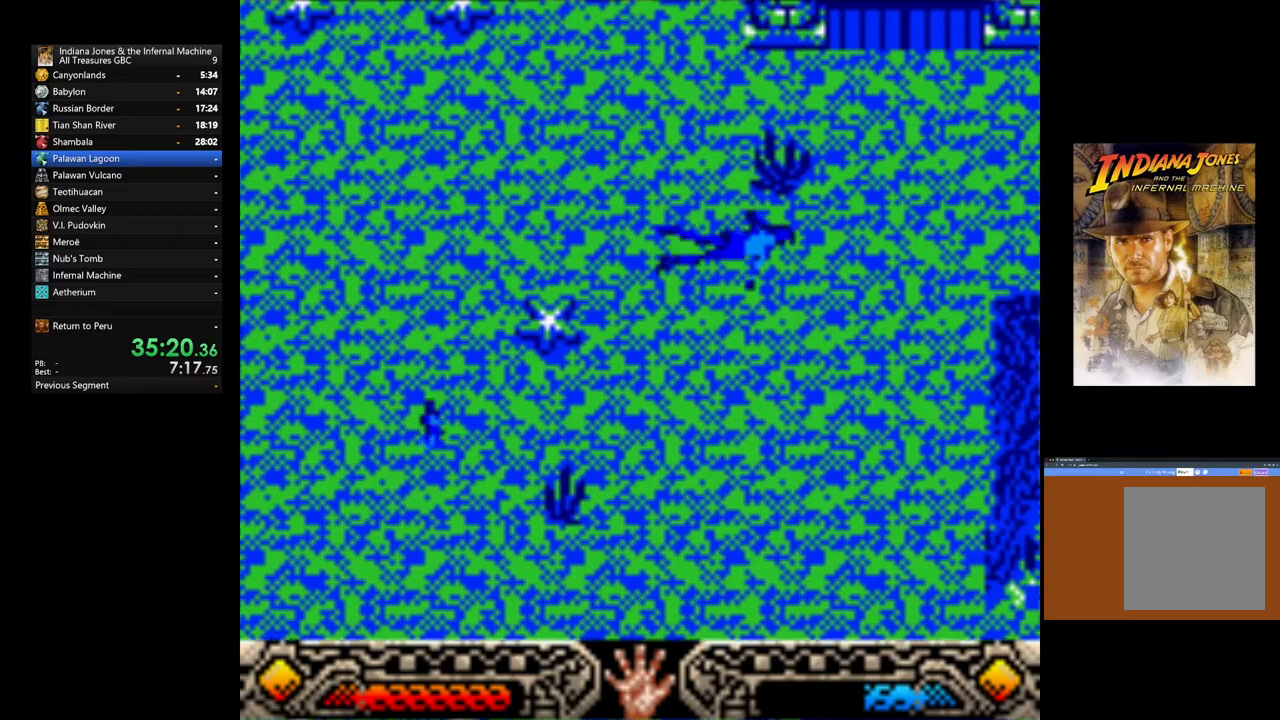
{"dt_ms": 500, "buttons": [], "left_stick": "up-right", "right_stick": "center", "events": []}
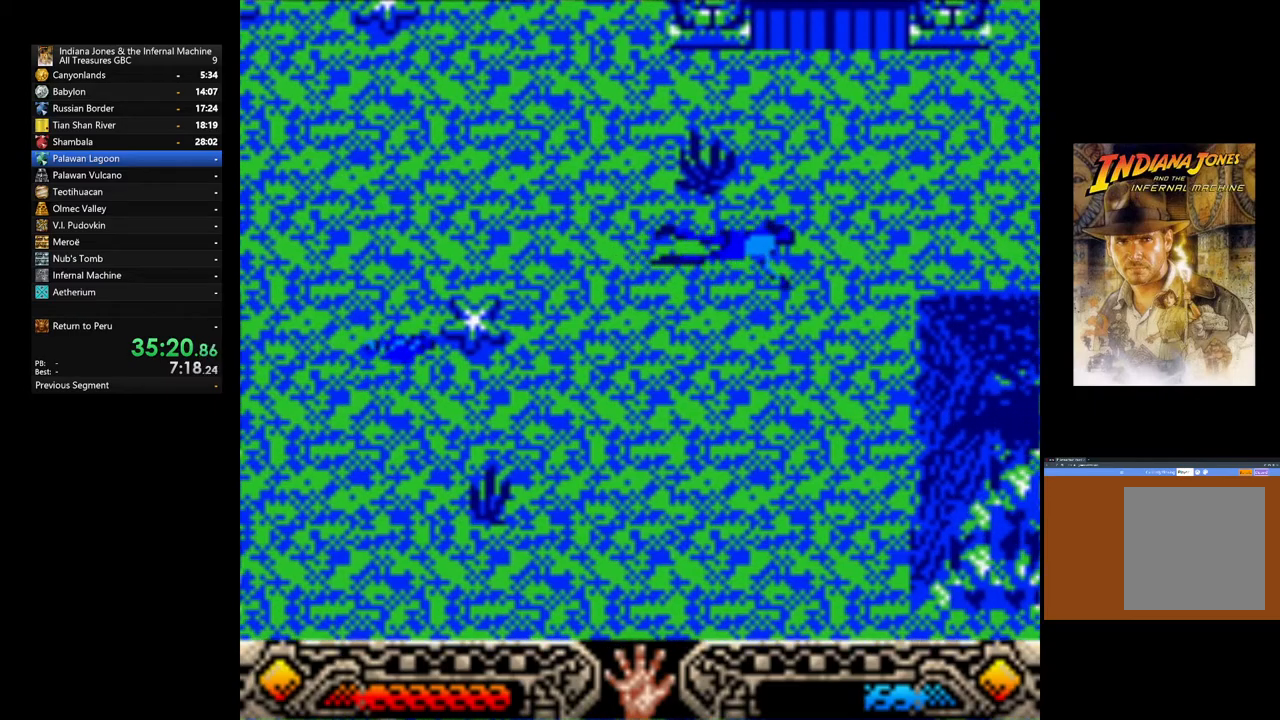
{"dt_ms": 500, "buttons": [], "left_stick": "up-right", "right_stick": "center", "events": []}
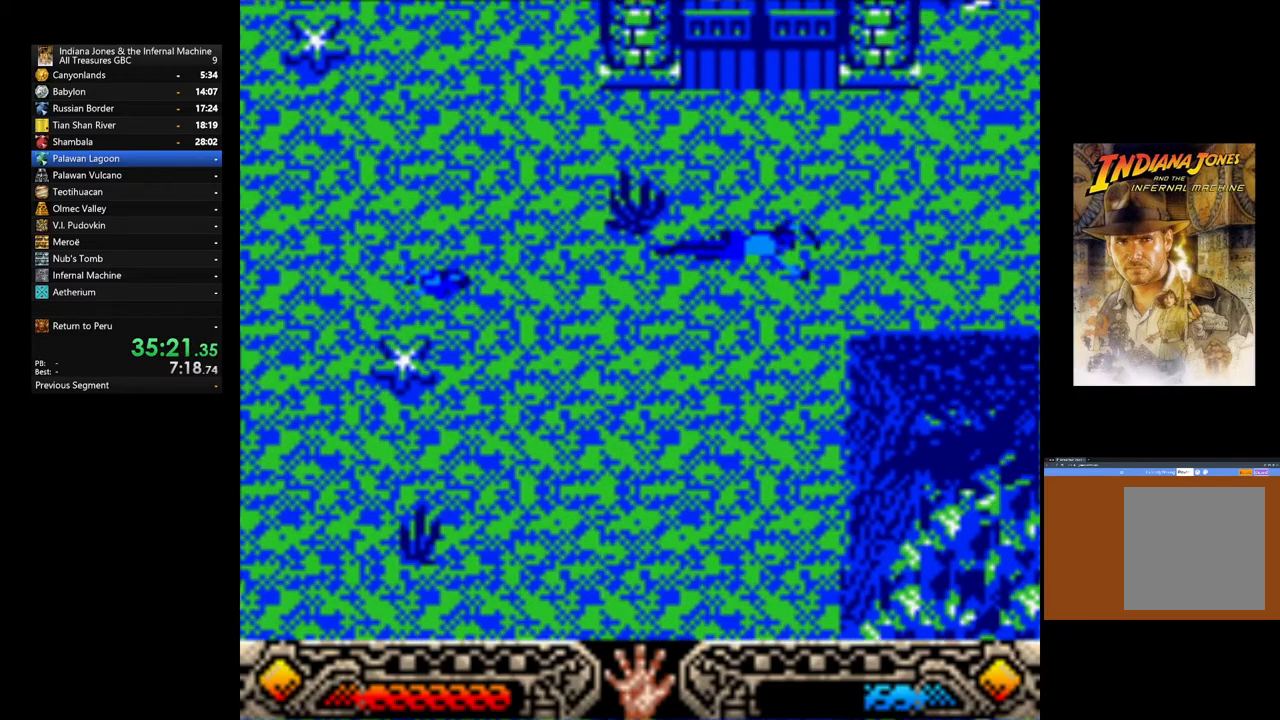
{"dt_ms": 500, "buttons": [], "left_stick": "up-right", "right_stick": "center", "events": []}
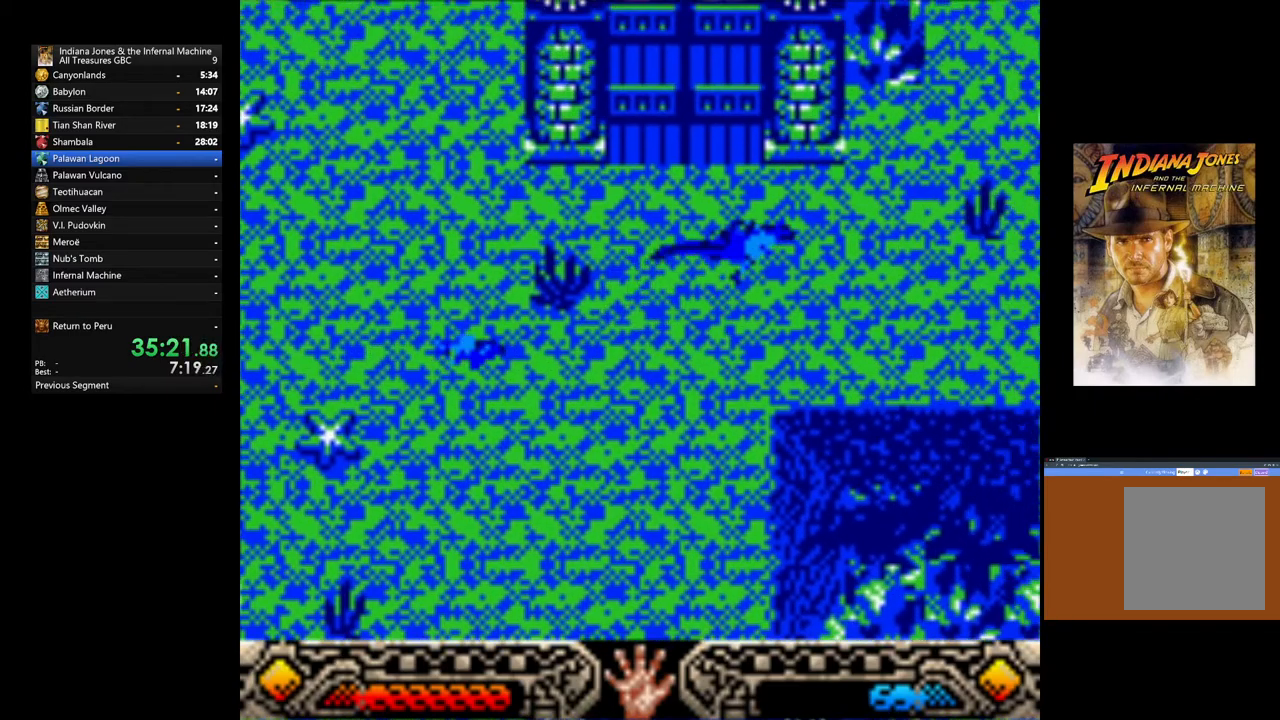
{"dt_ms": 500, "buttons": [], "left_stick": "up-right", "right_stick": "center", "events": []}
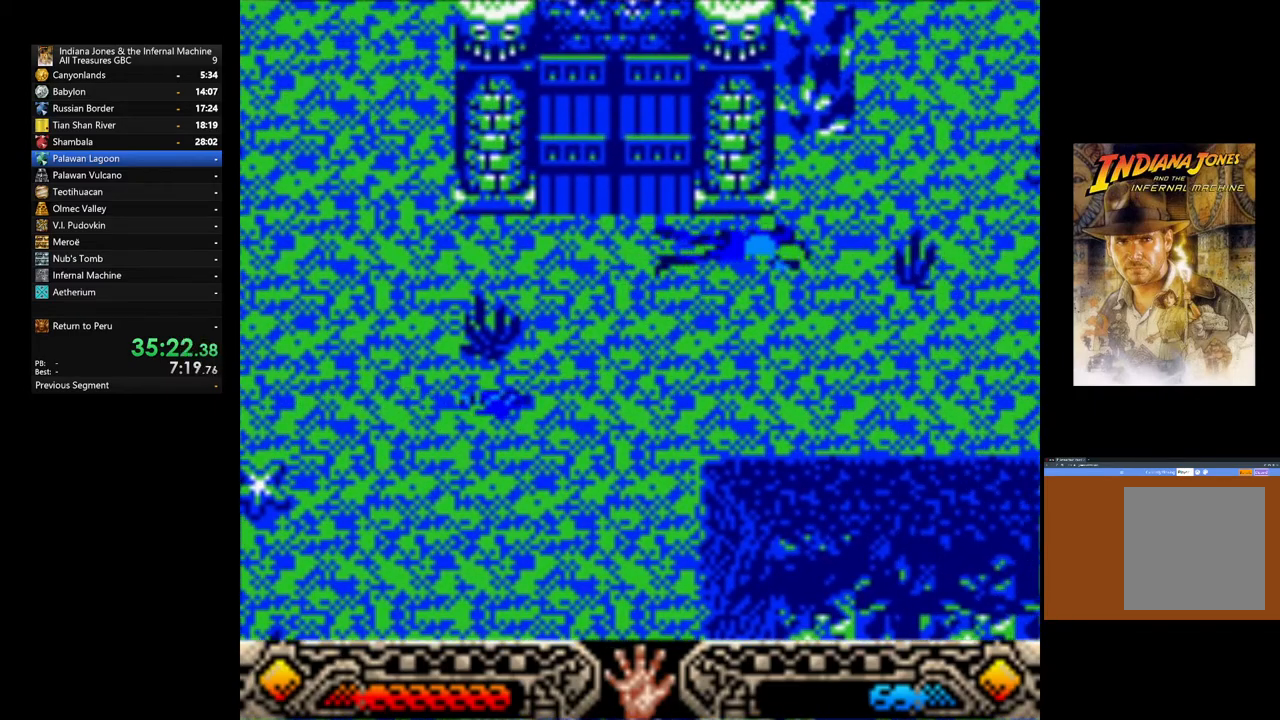
{"dt_ms": 500, "buttons": [], "left_stick": "up-right", "right_stick": "center", "events": []}
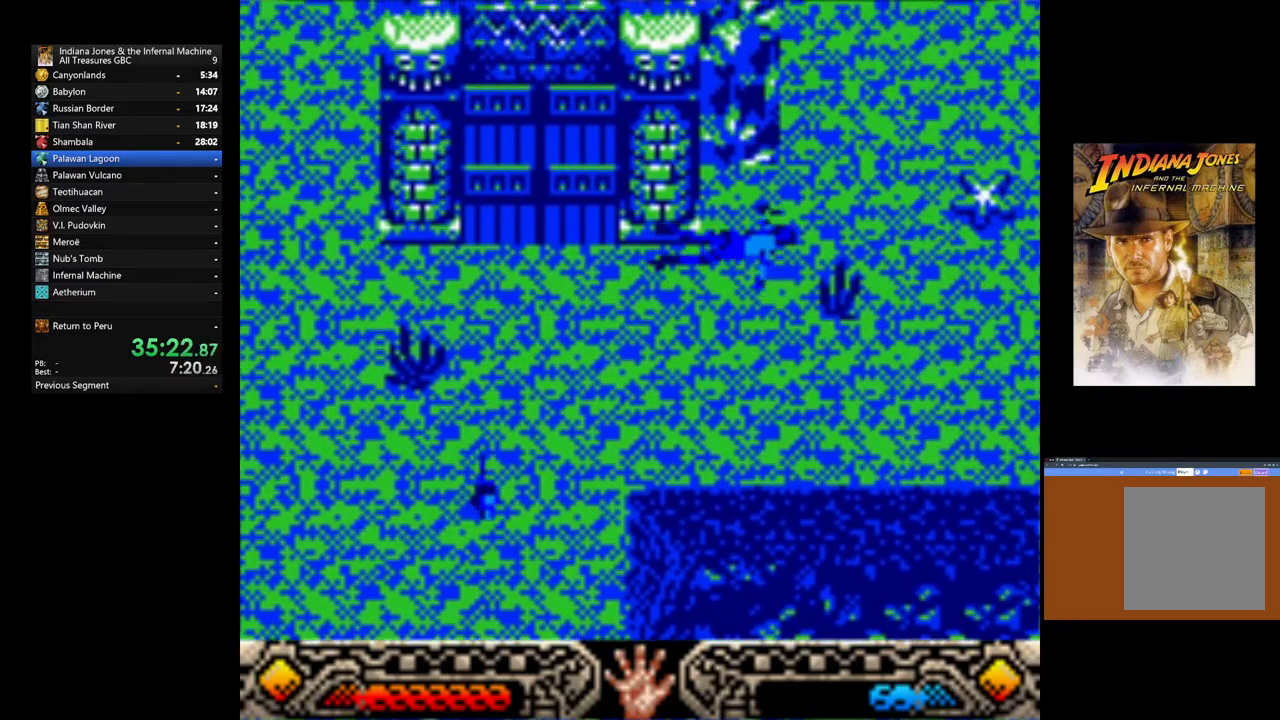
{"dt_ms": 500, "buttons": [], "left_stick": "up-right", "right_stick": "center", "events": []}
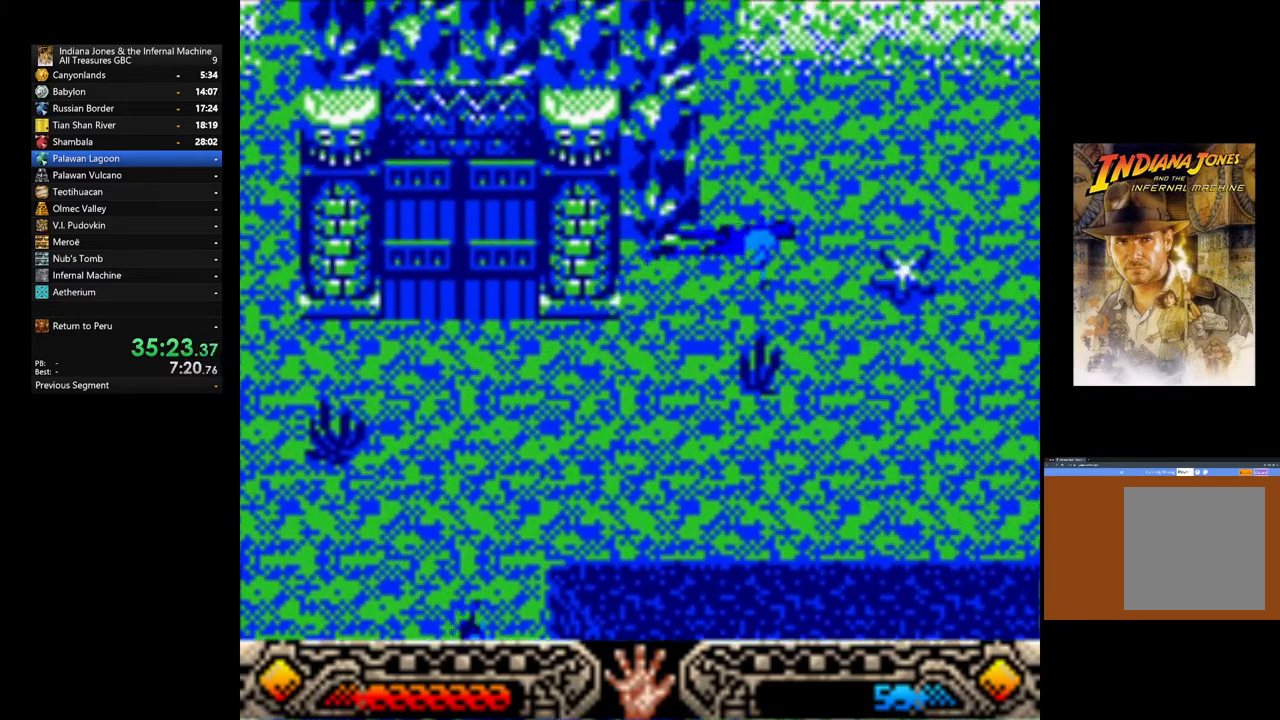
{"dt_ms": 500, "buttons": [], "left_stick": "up-right", "right_stick": "center", "events": []}
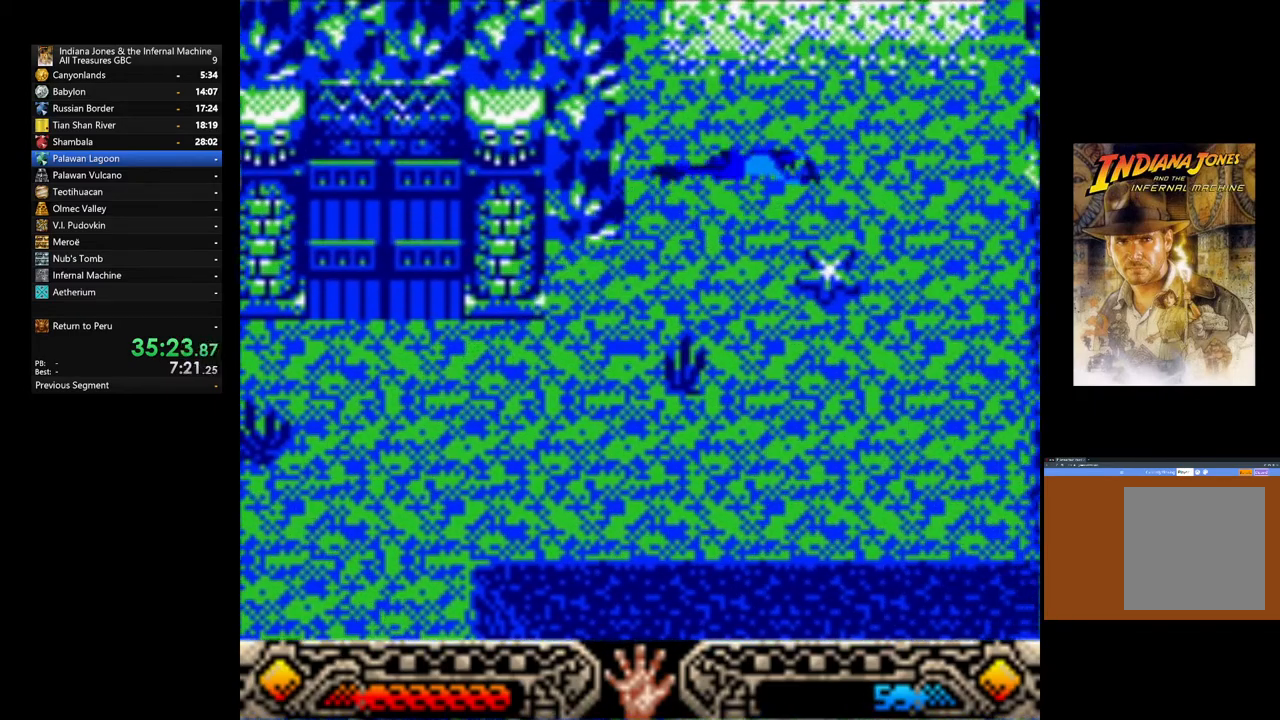
{"dt_ms": 500, "buttons": [], "left_stick": "up", "right_stick": "center", "events": [[400, "left_stick", "up"]]}
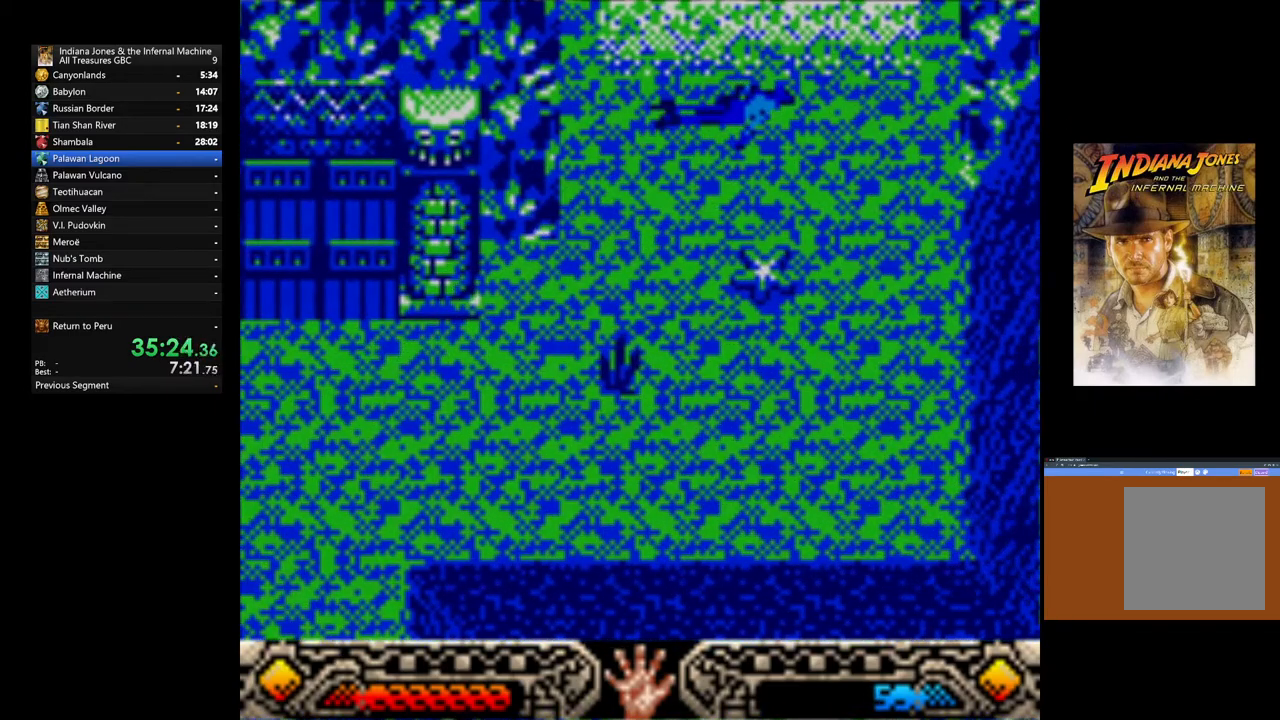
{"dt_ms": 500, "buttons": [], "left_stick": "up", "right_stick": "center", "events": []}
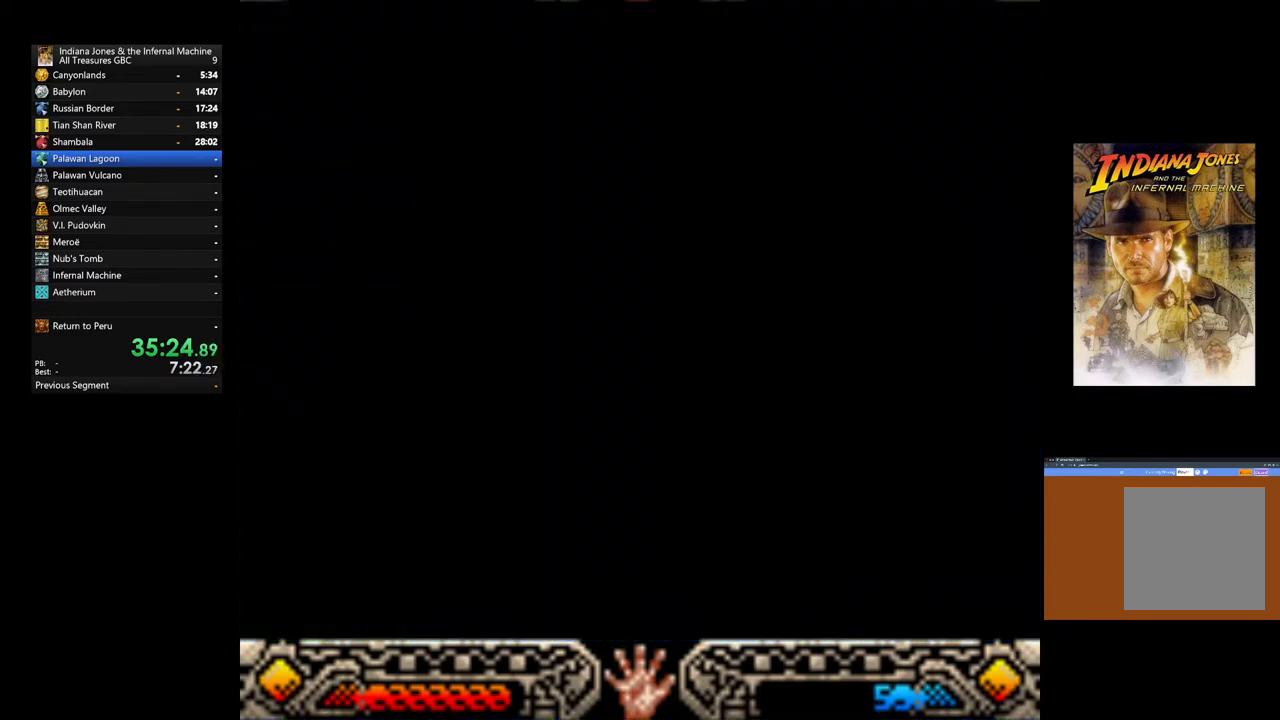
{"dt_ms": 500, "buttons": [], "left_stick": "up", "right_stick": "center", "events": []}
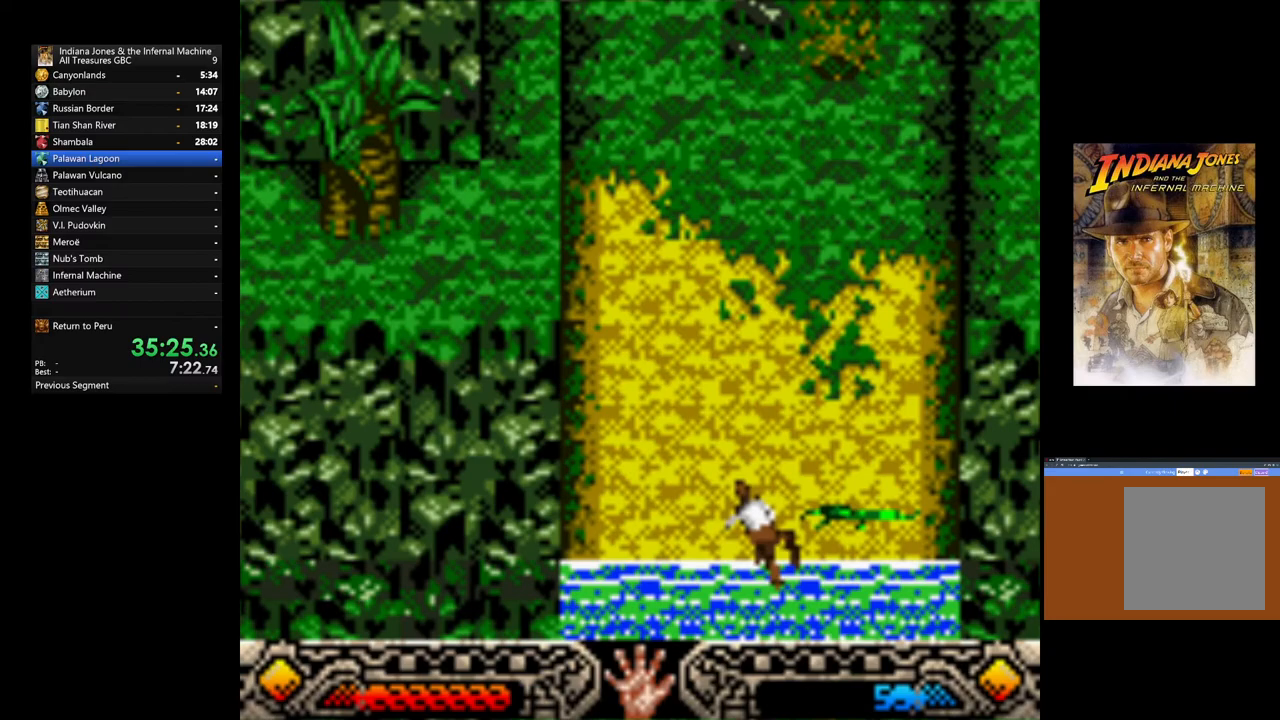
{"dt_ms": 500, "buttons": [], "left_stick": "up", "right_stick": "center", "events": []}